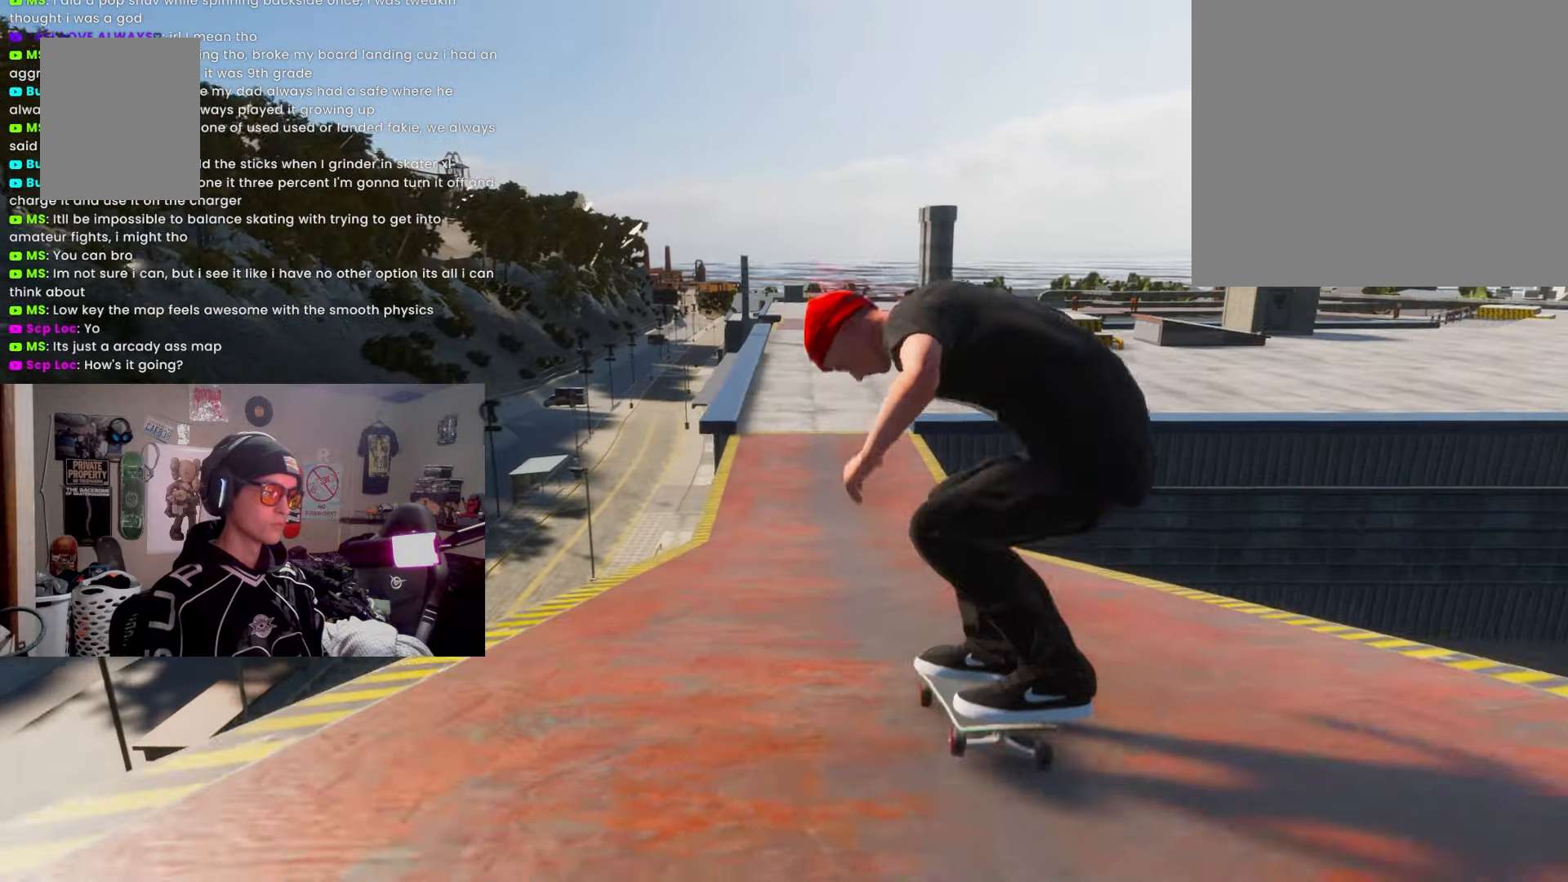
Gameplay with a controller (PlayStation layout); each line is a JSON object with the inputs held at the frame after it. "events" lists button and stick changes between this image and that frame as [ms after this image, input, new state], when the widget could be followed in between. Not read: R3.
{"buttons": [], "left_stick": "center", "right_stick": "center", "events": [[117, "R2", "down"], [167, "R2", "up"]]}
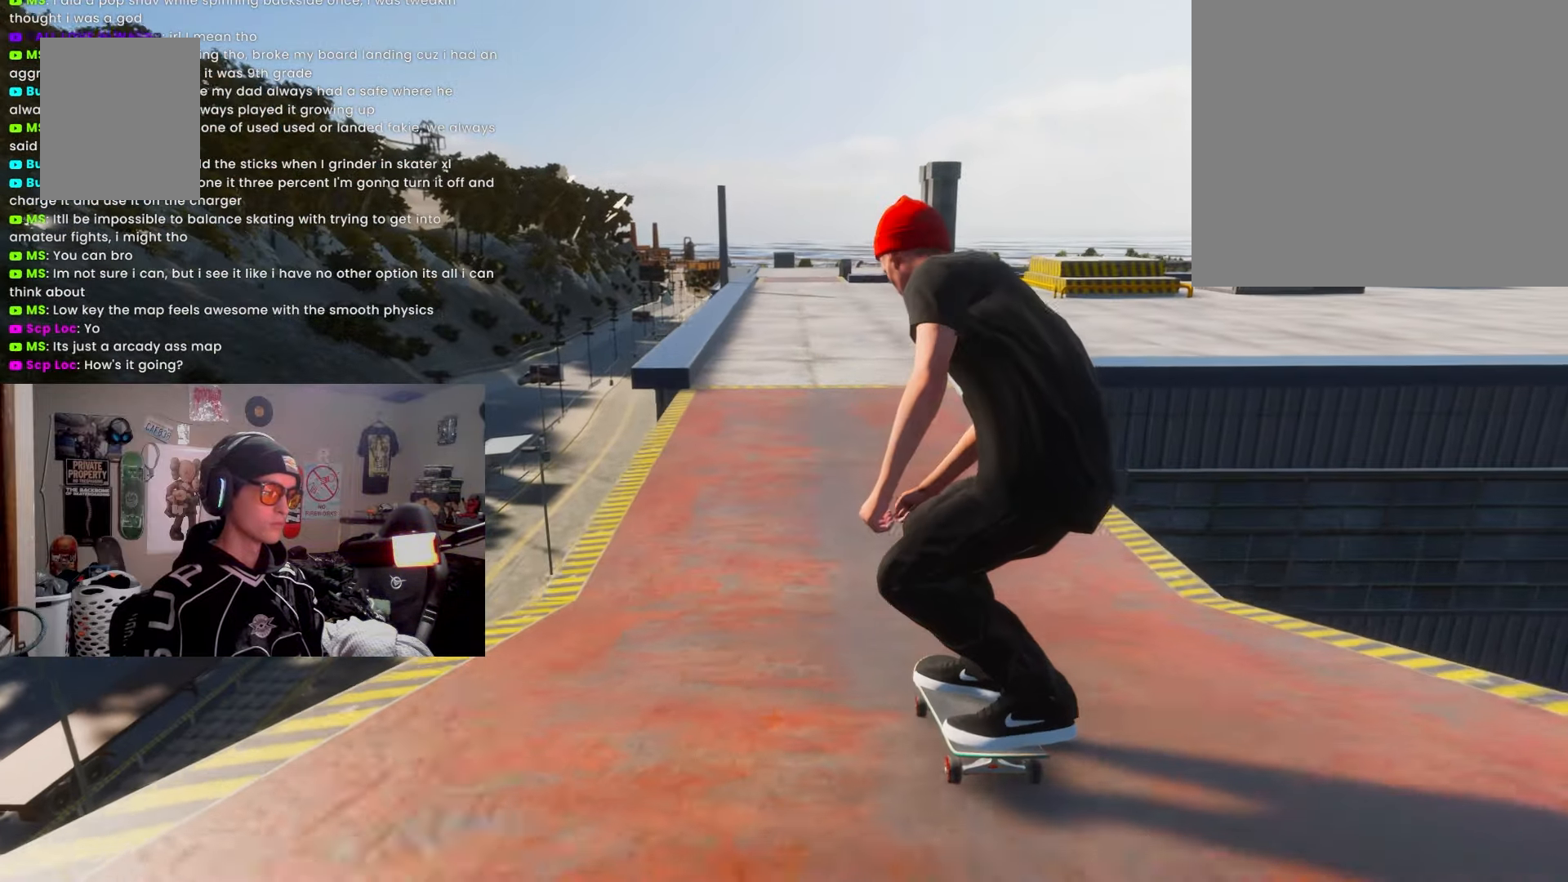
{"buttons": [], "left_stick": "down-left", "right_stick": "center", "events": [[200, "left_stick", "down-left"]]}
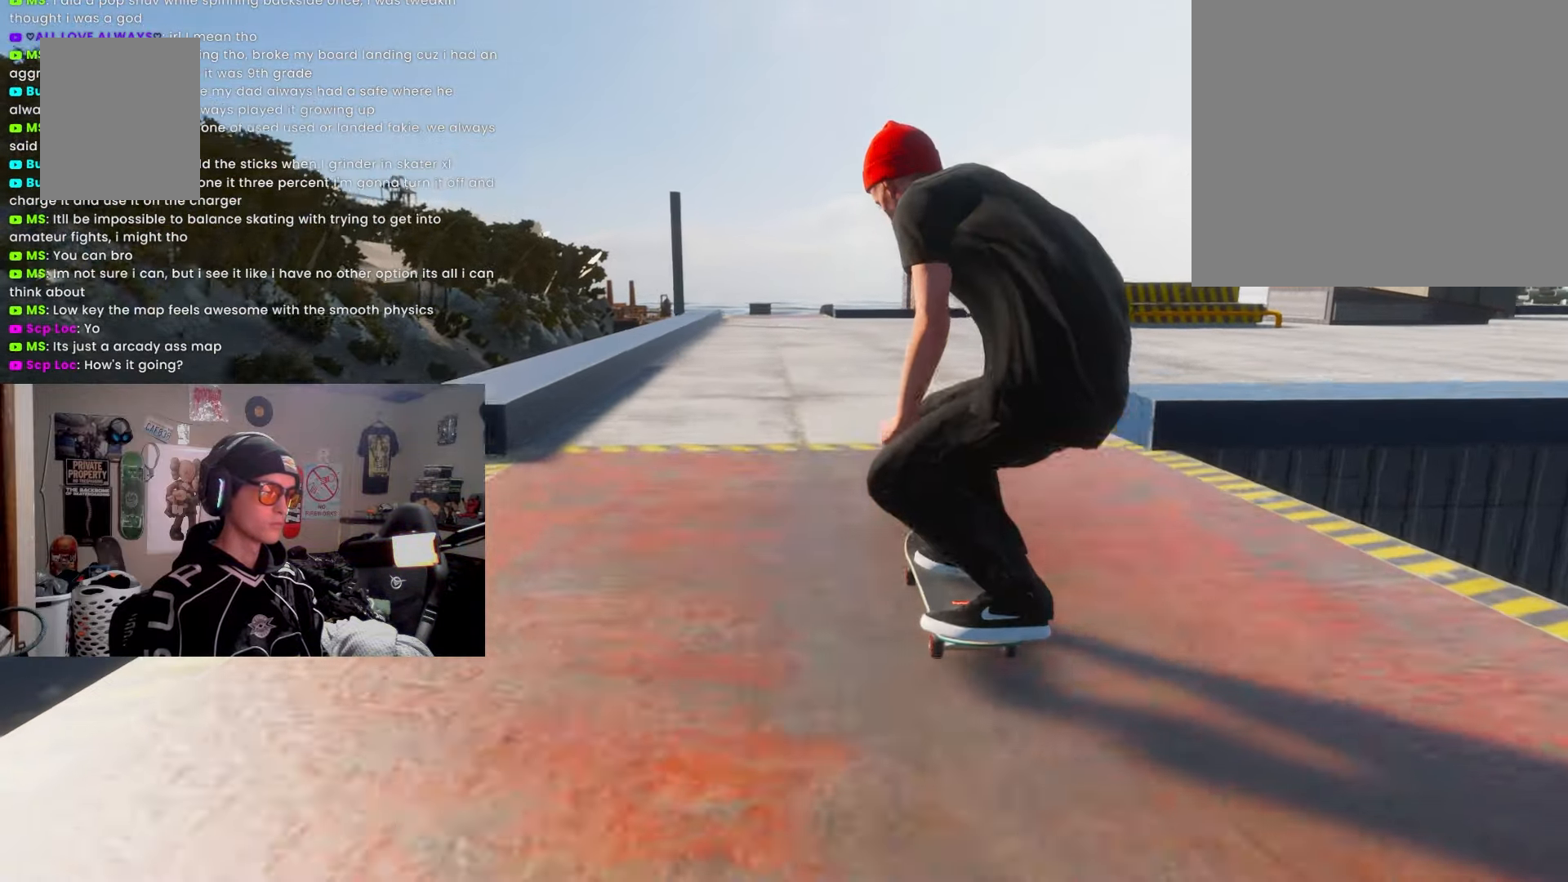
{"buttons": ["L2"], "left_stick": "center", "right_stick": "center", "events": [[50, "left_stick", "right"], [83, "right_stick", "right"], [133, "right_stick", "center"], [150, "left_stick", "center"], [467, "L2", "down"]]}
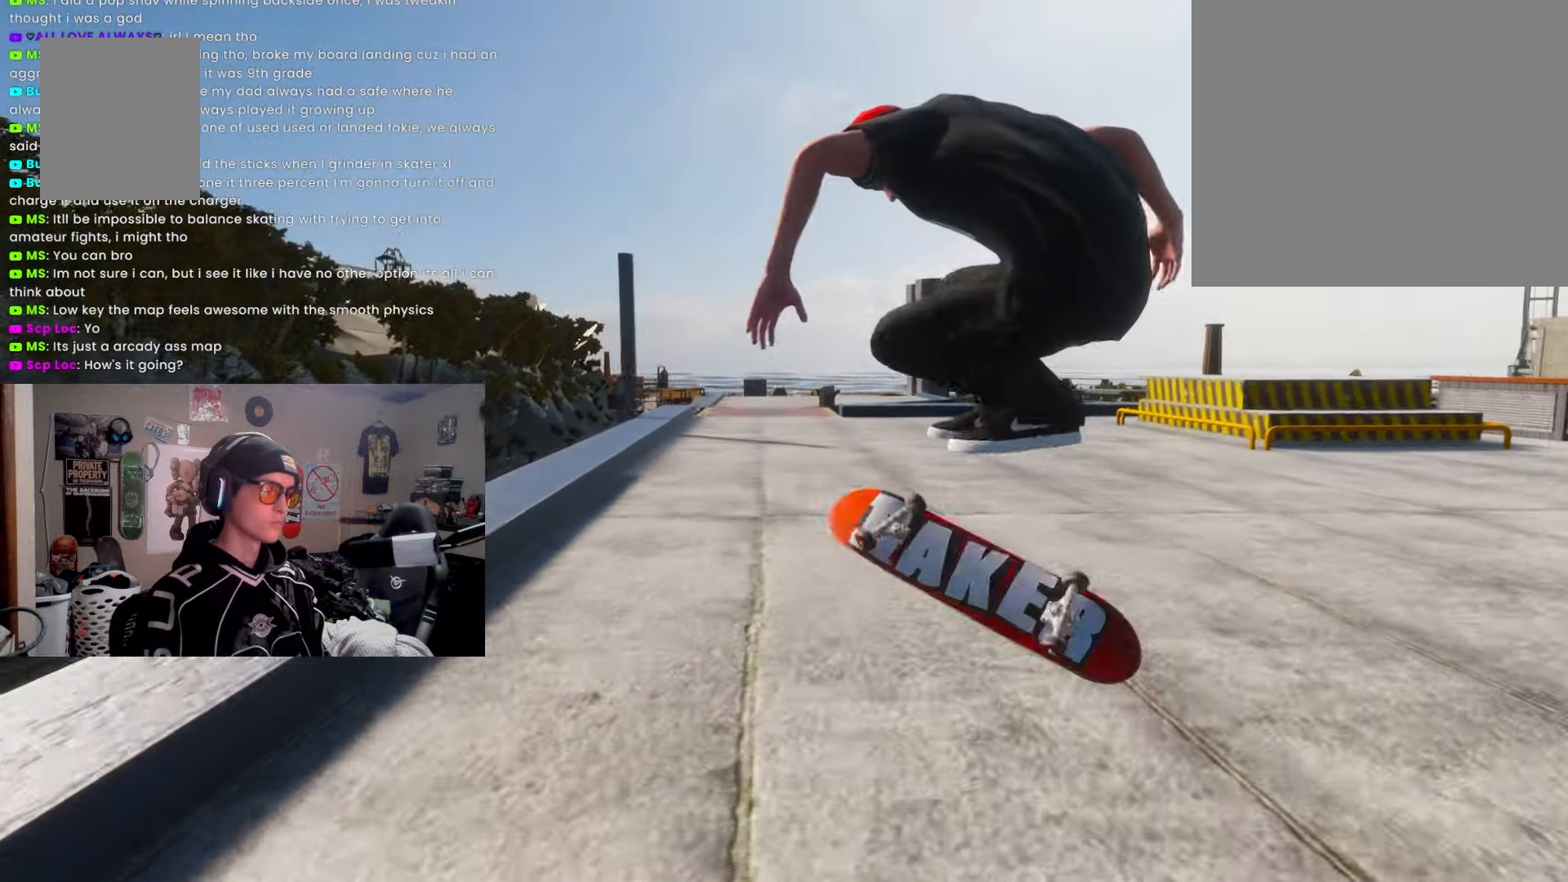
{"buttons": [], "left_stick": "center", "right_stick": "center", "events": [[283, "L2", "up"]]}
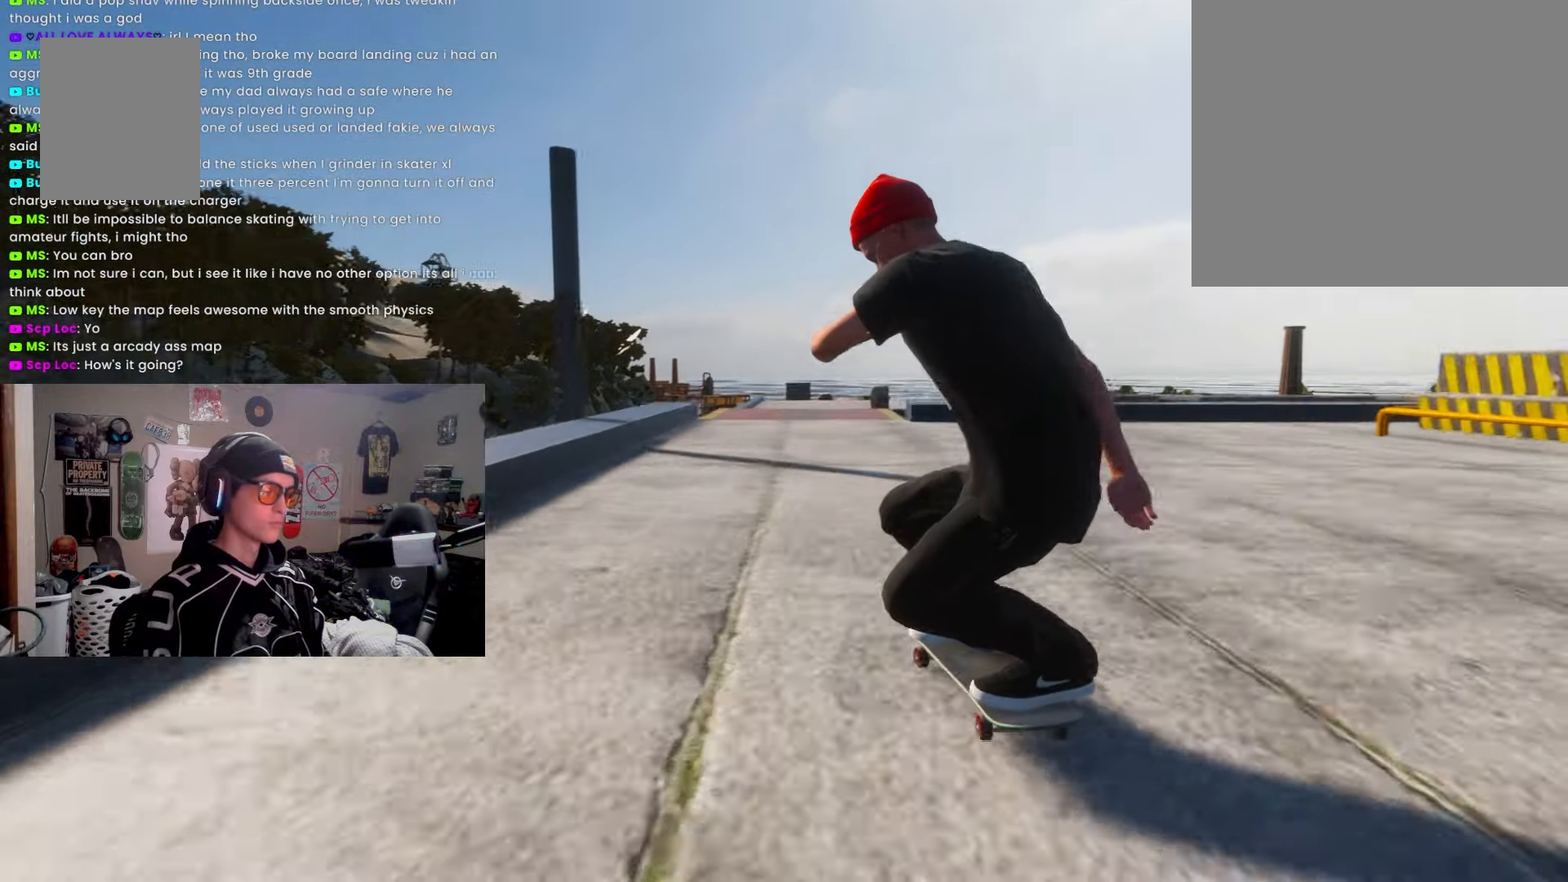
{"buttons": [], "left_stick": "down", "right_stick": "center", "events": [[50, "R2", "down"], [167, "R2", "up"], [333, "R2", "down"], [433, "R2", "up"], [450, "left_stick", "down"]]}
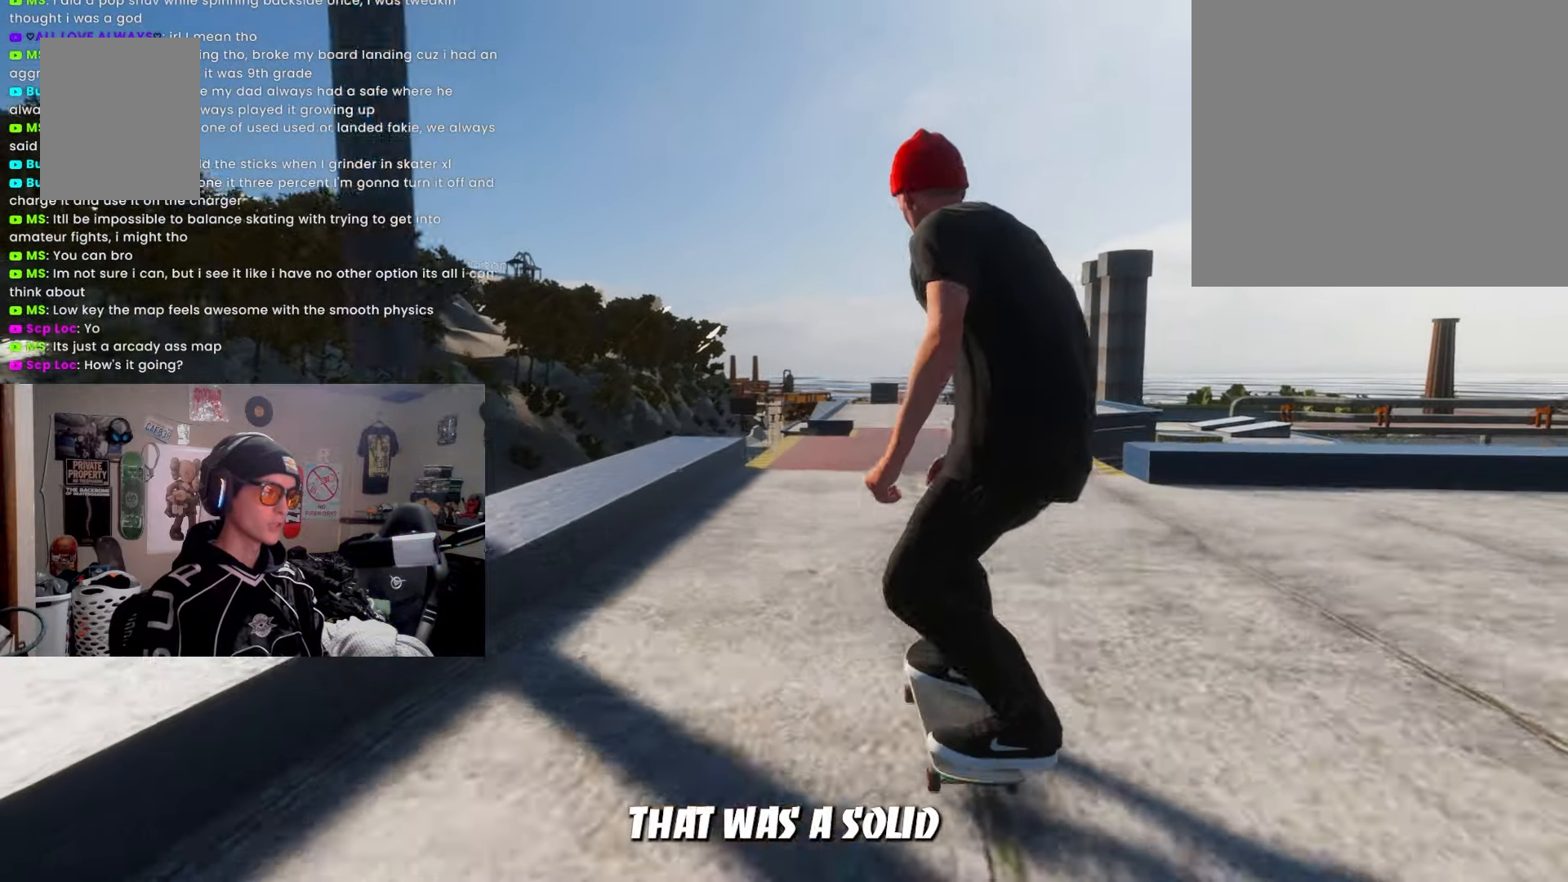
{"buttons": [], "left_stick": "down", "right_stick": "up-right", "events": [[117, "R2", "down"], [217, "R2", "up"], [500, "right_stick", "up-right"]]}
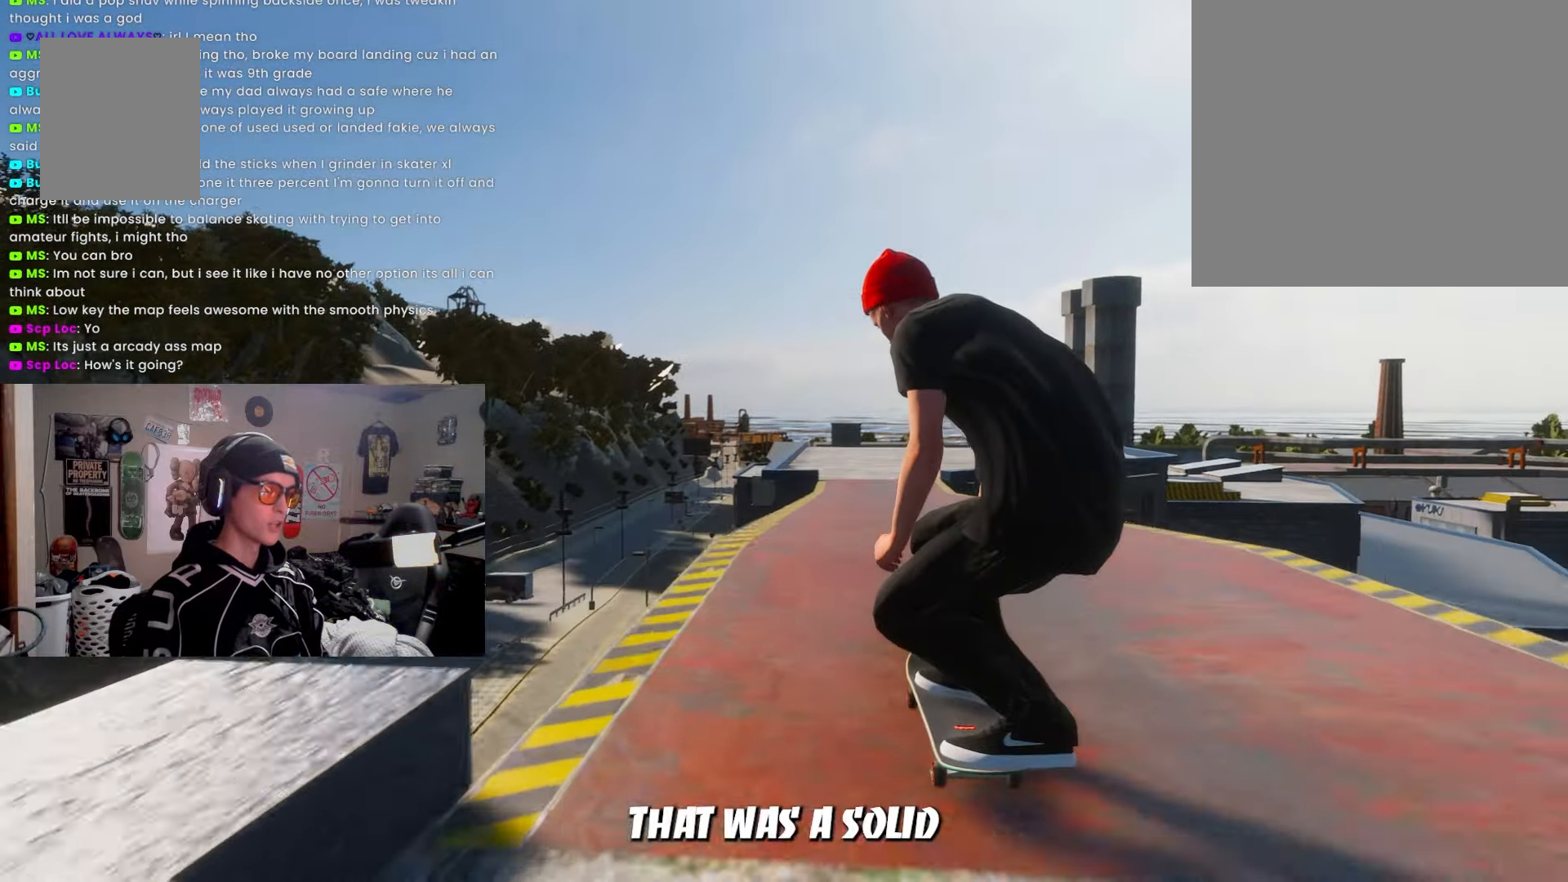
{"buttons": [], "left_stick": "center", "right_stick": "center", "events": [[33, "right_stick", "center"], [50, "left_stick", "center"]]}
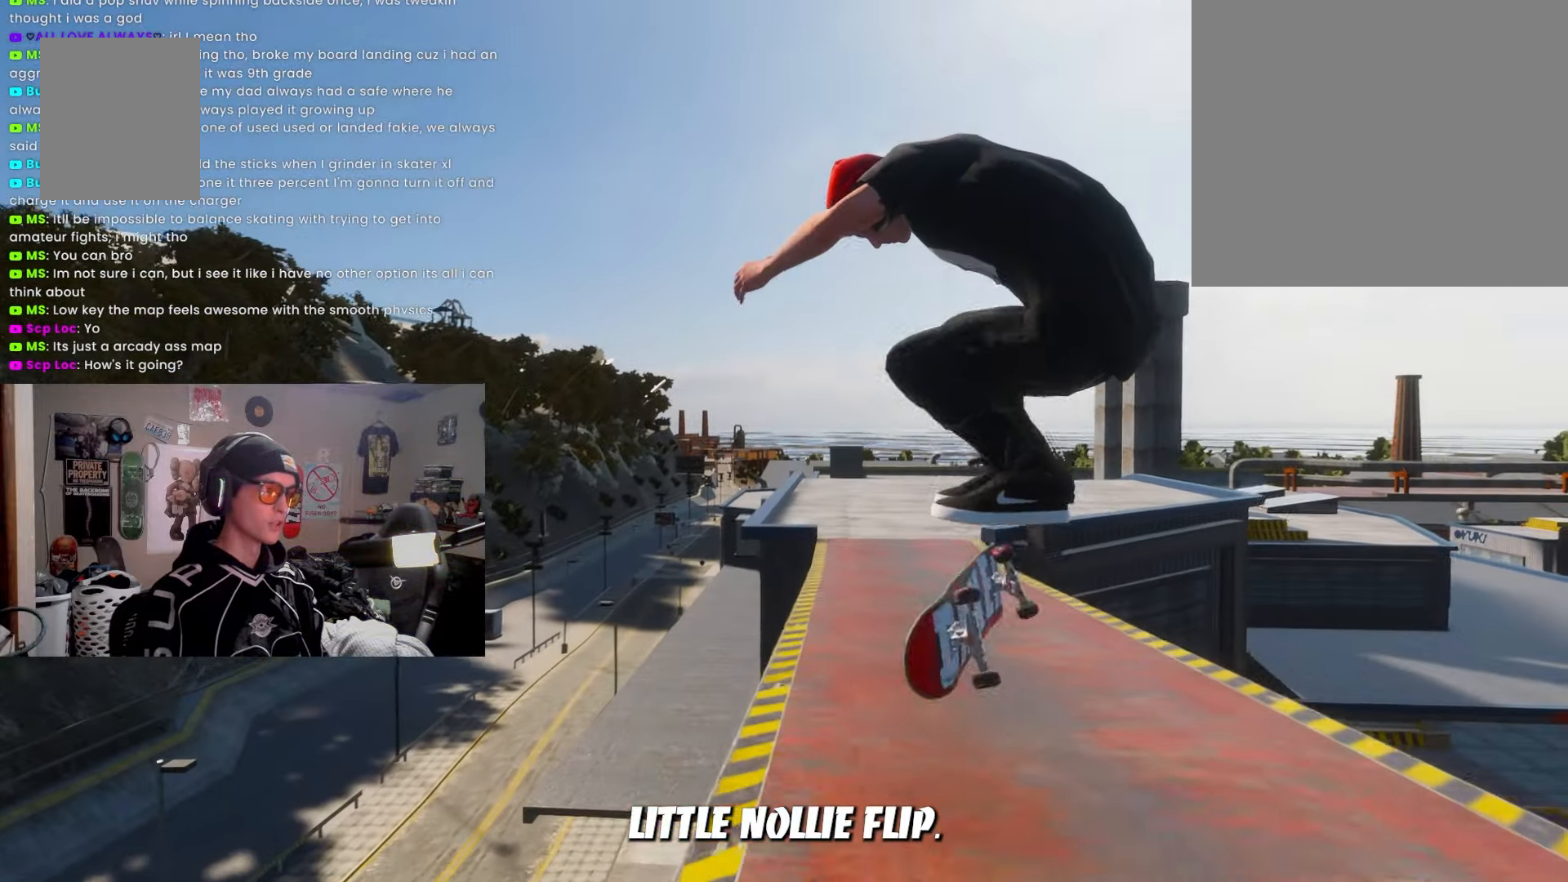
{"buttons": [], "left_stick": "center", "right_stick": "center", "events": [[183, "L2", "down"], [300, "L2", "up"]]}
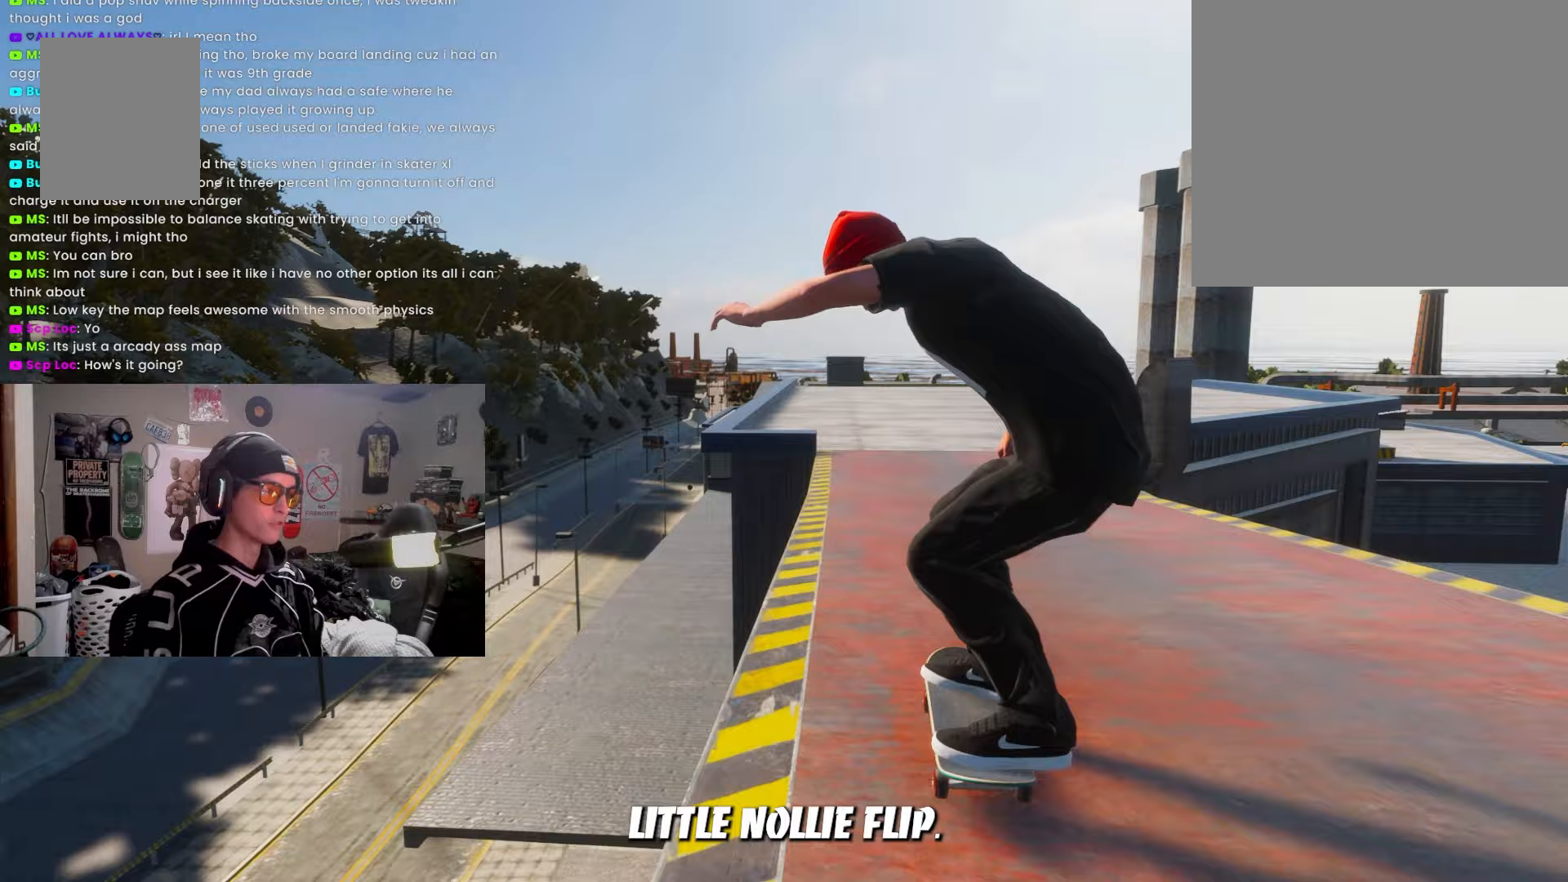
{"buttons": [], "left_stick": "center", "right_stick": "center", "events": [[117, "R2", "down"], [167, "R2", "up"]]}
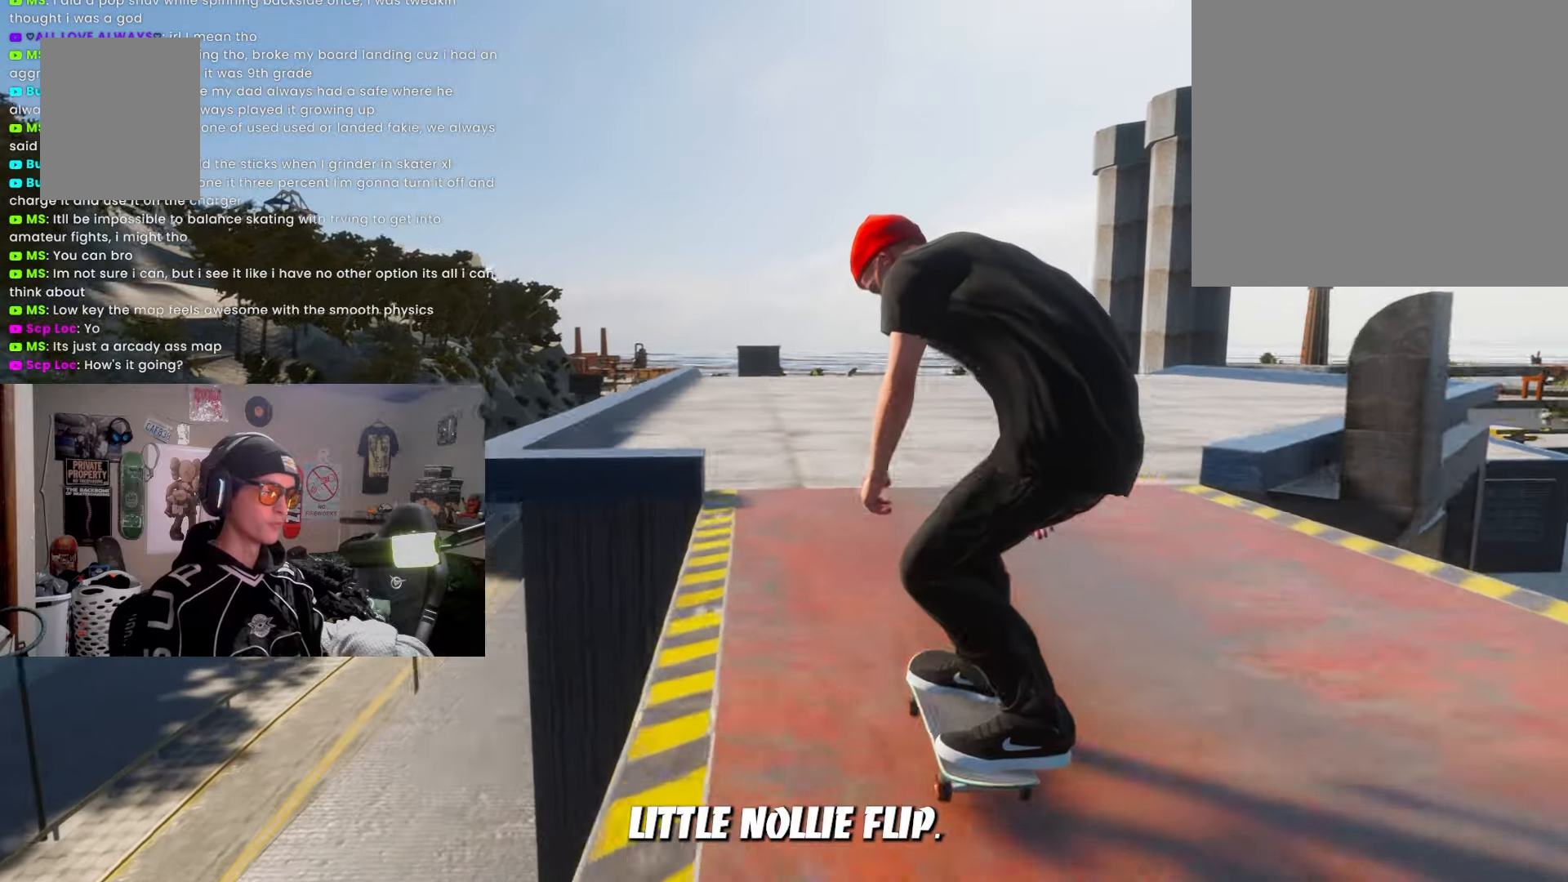
{"buttons": [], "left_stick": "center", "right_stick": "center", "events": [[50, "R2", "down"], [133, "R2", "up"]]}
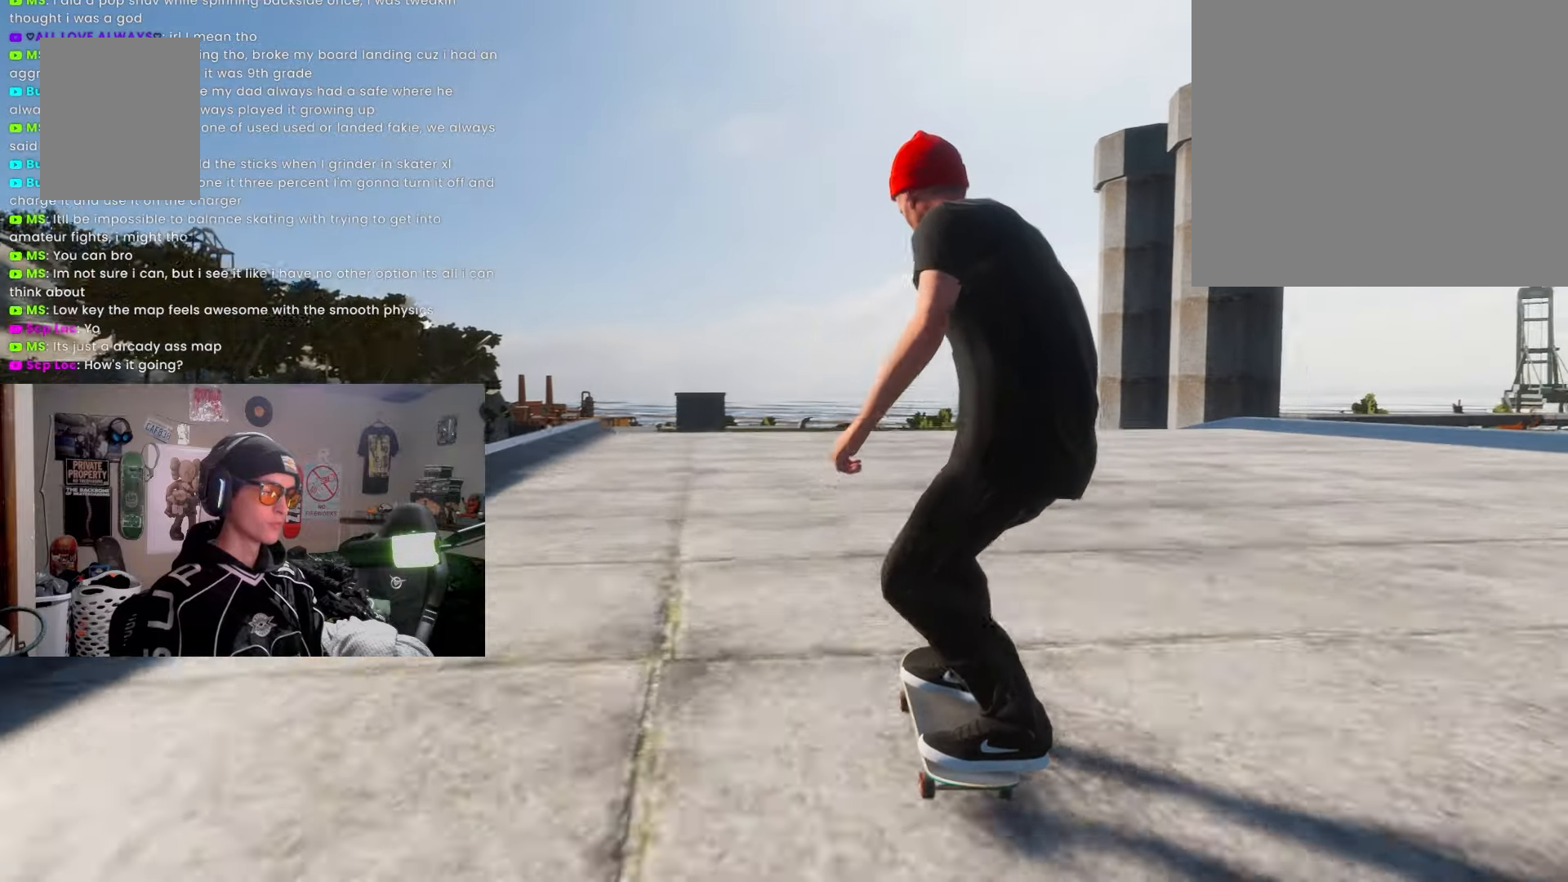
{"buttons": [], "left_stick": "center", "right_stick": "up", "events": [[217, "L2", "down"], [267, "right_stick", "up"], [300, "L2", "up"]]}
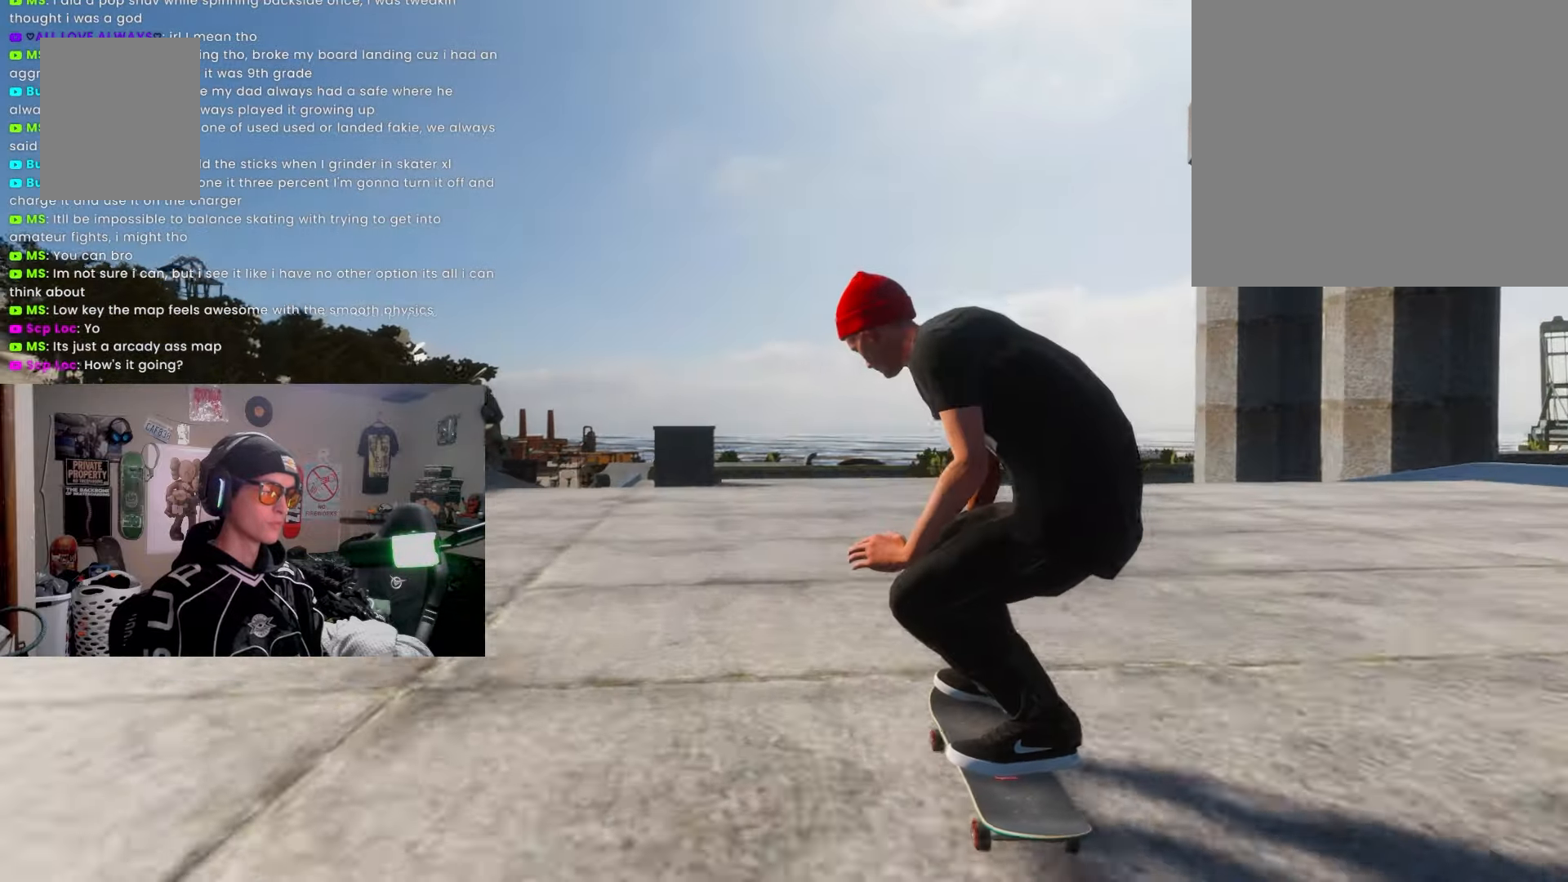
{"buttons": [], "left_stick": "center", "right_stick": "center", "events": [[267, "left_stick", "right"], [300, "right_stick", "center"], [317, "left_stick", "center"]]}
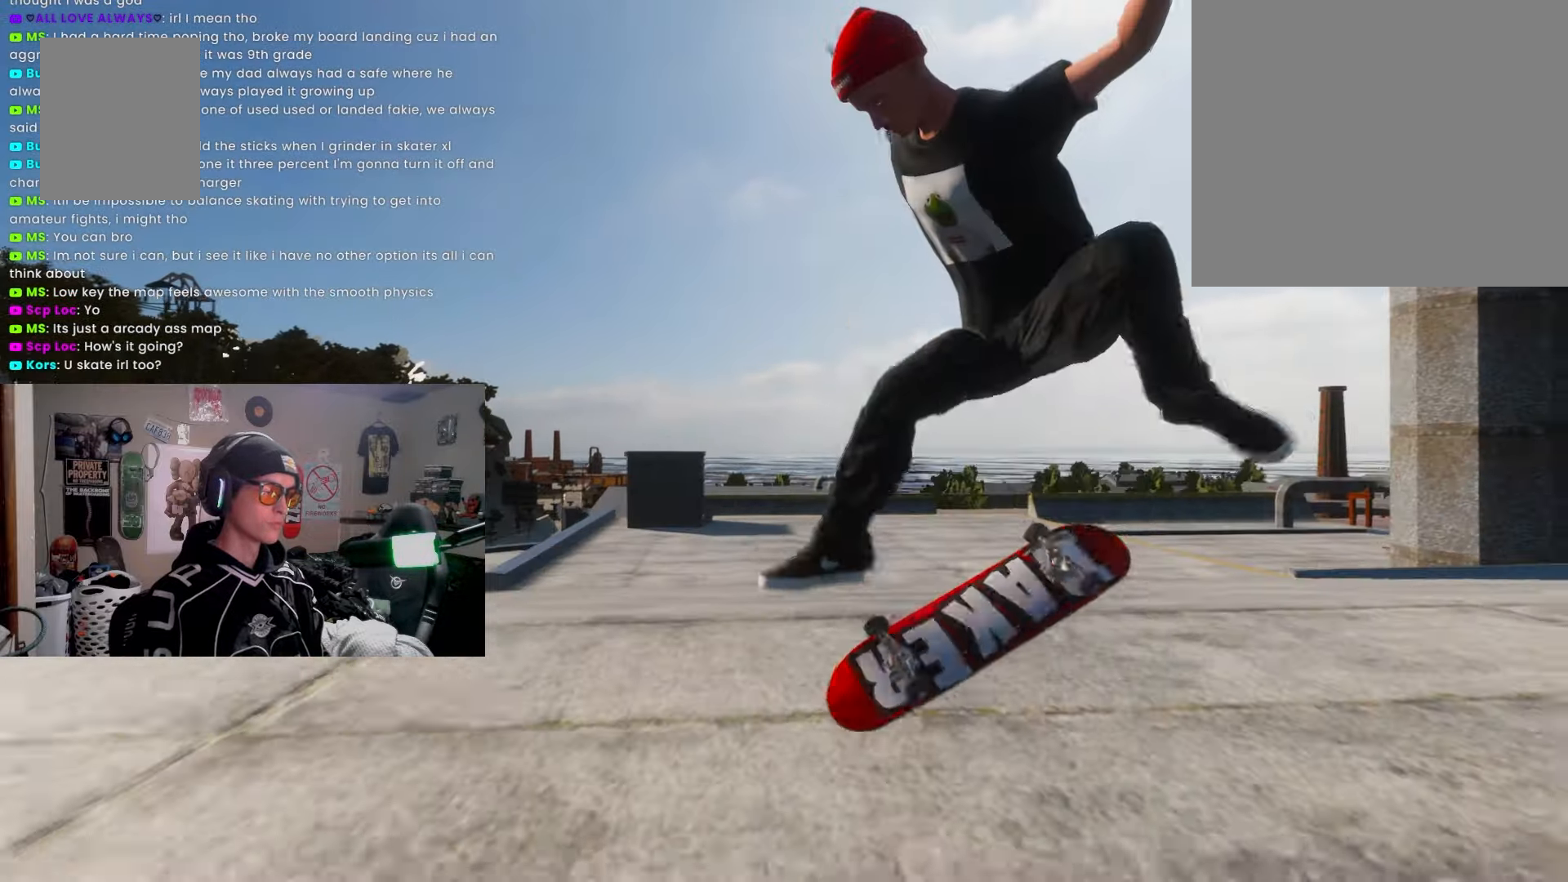
{"buttons": [], "left_stick": "center", "right_stick": "center", "events": []}
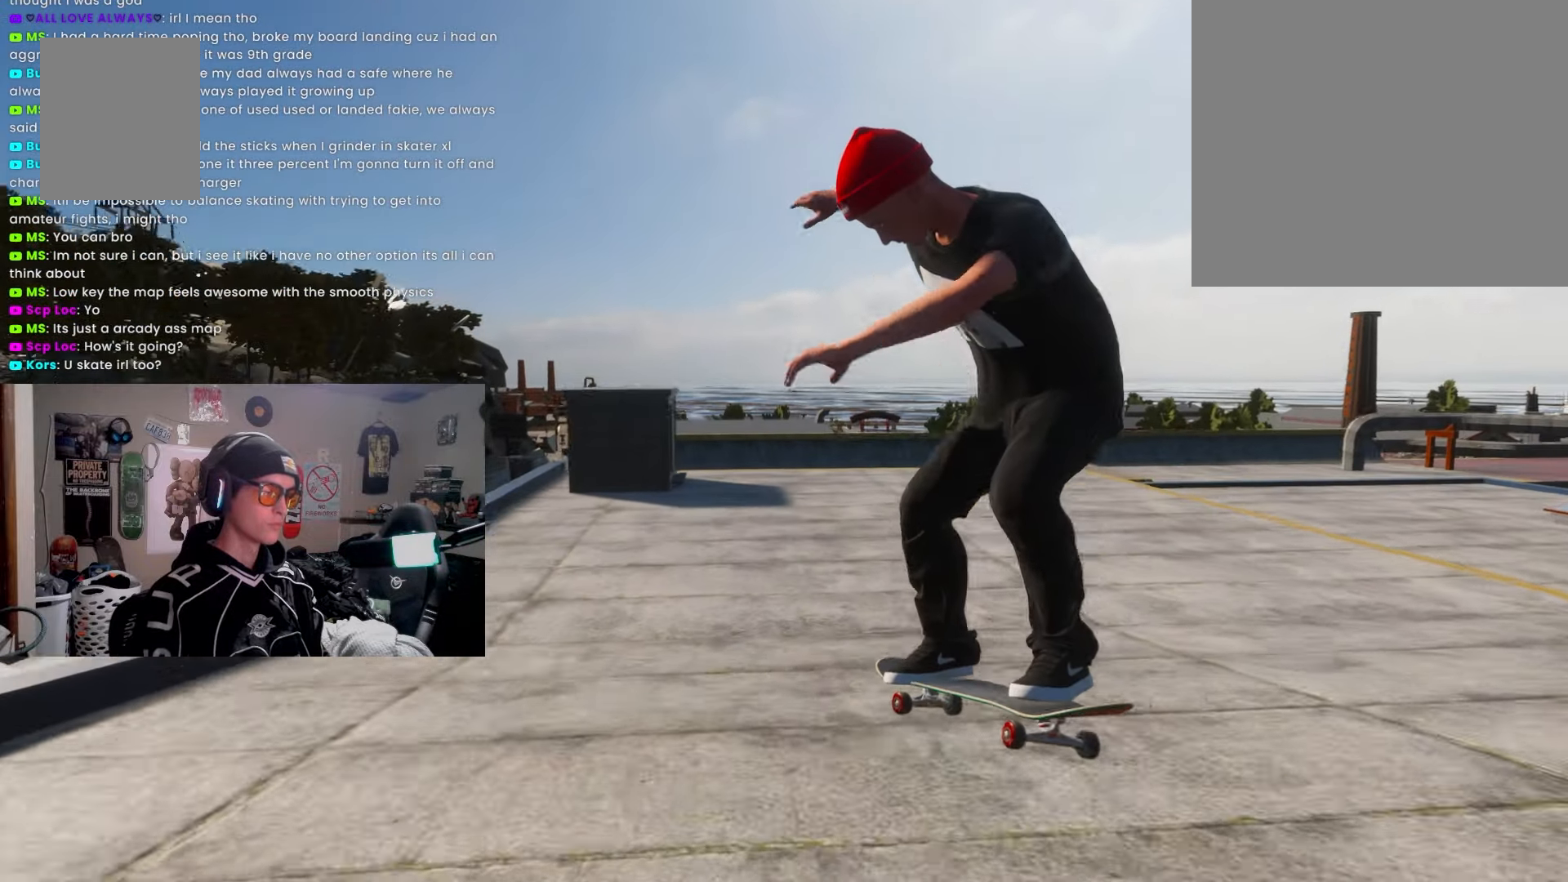
{"buttons": [], "left_stick": "center", "right_stick": "center", "events": [[33, "R2", "down"], [400, "R2", "up"]]}
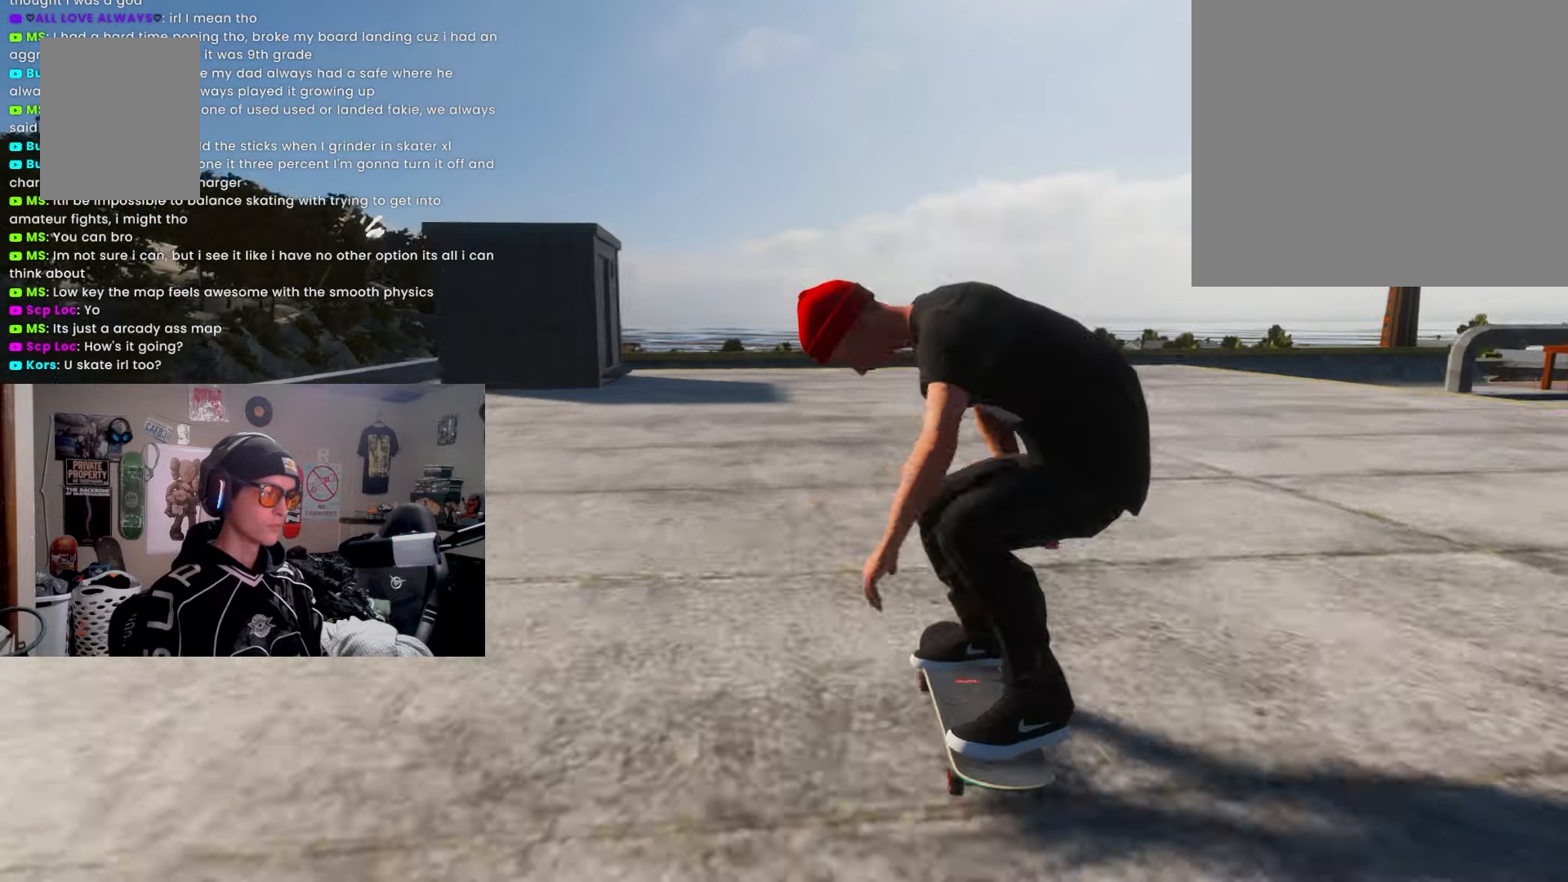
{"buttons": [], "left_stick": "down", "right_stick": "center", "events": [[150, "R2", "down"], [283, "R2", "up"], [467, "left_stick", "down"]]}
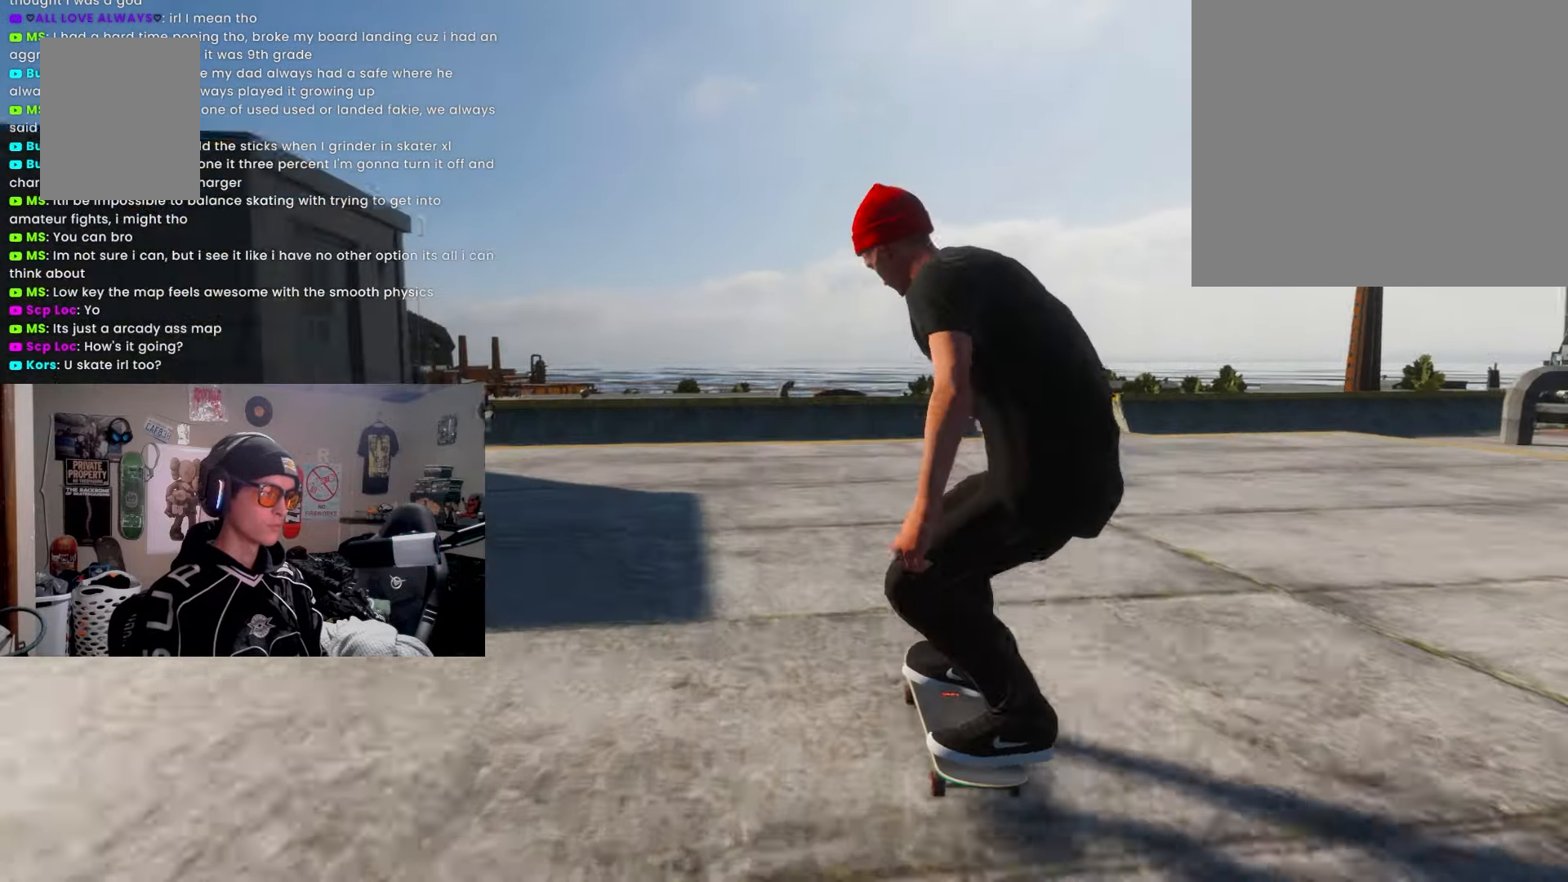
{"buttons": ["L2", "R1"], "left_stick": "center", "right_stick": "center", "events": [[250, "L2", "down"], [283, "left_stick", "center"], [383, "R1", "down"]]}
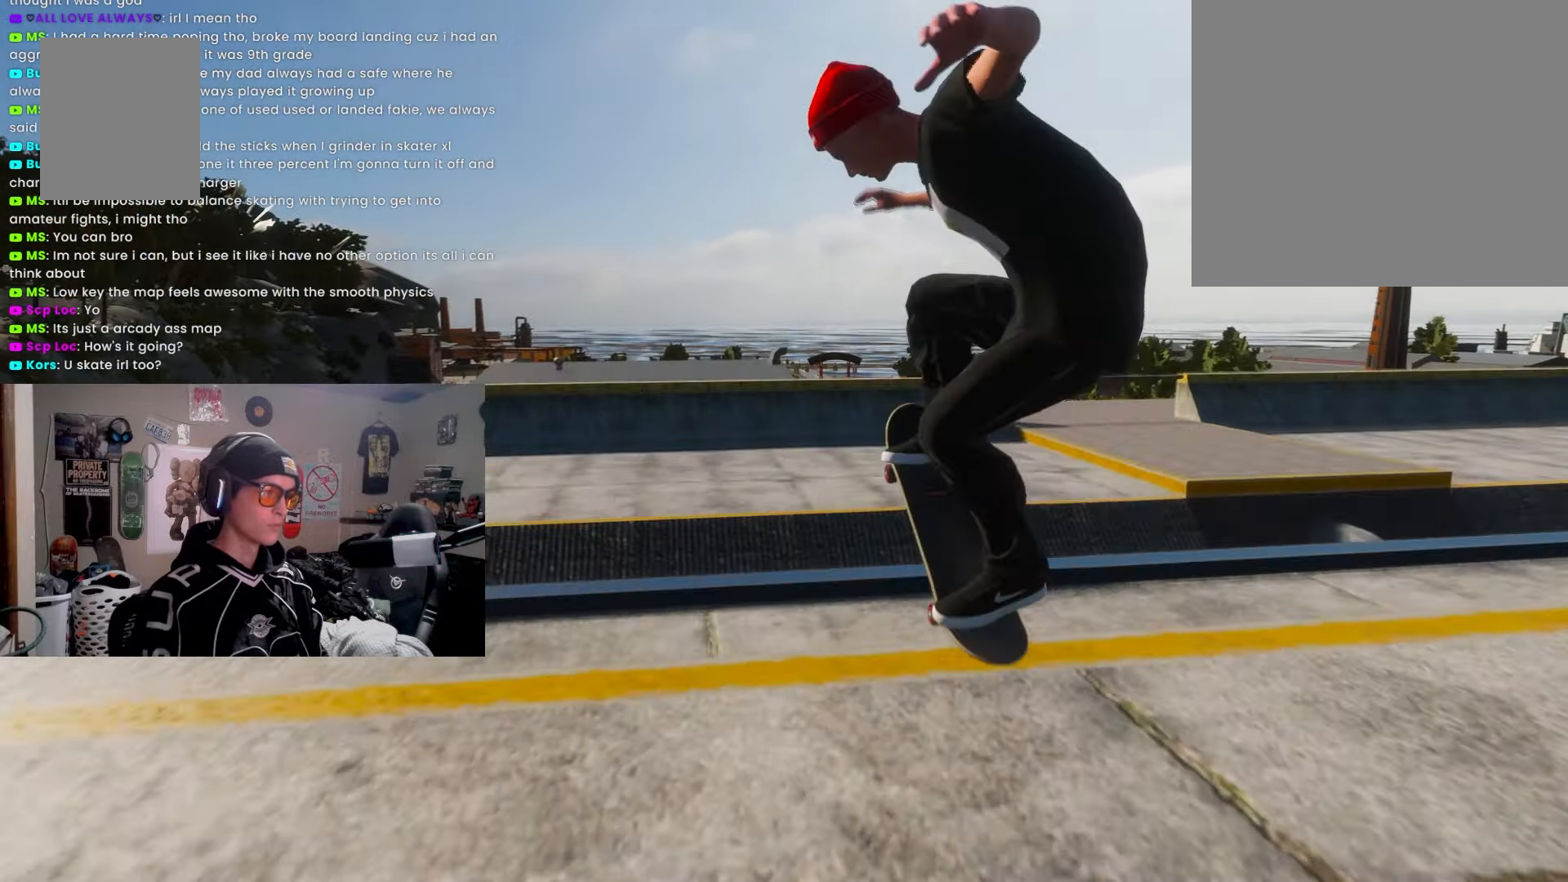
{"buttons": ["L2", "R1"], "left_stick": "center", "right_stick": "center", "events": []}
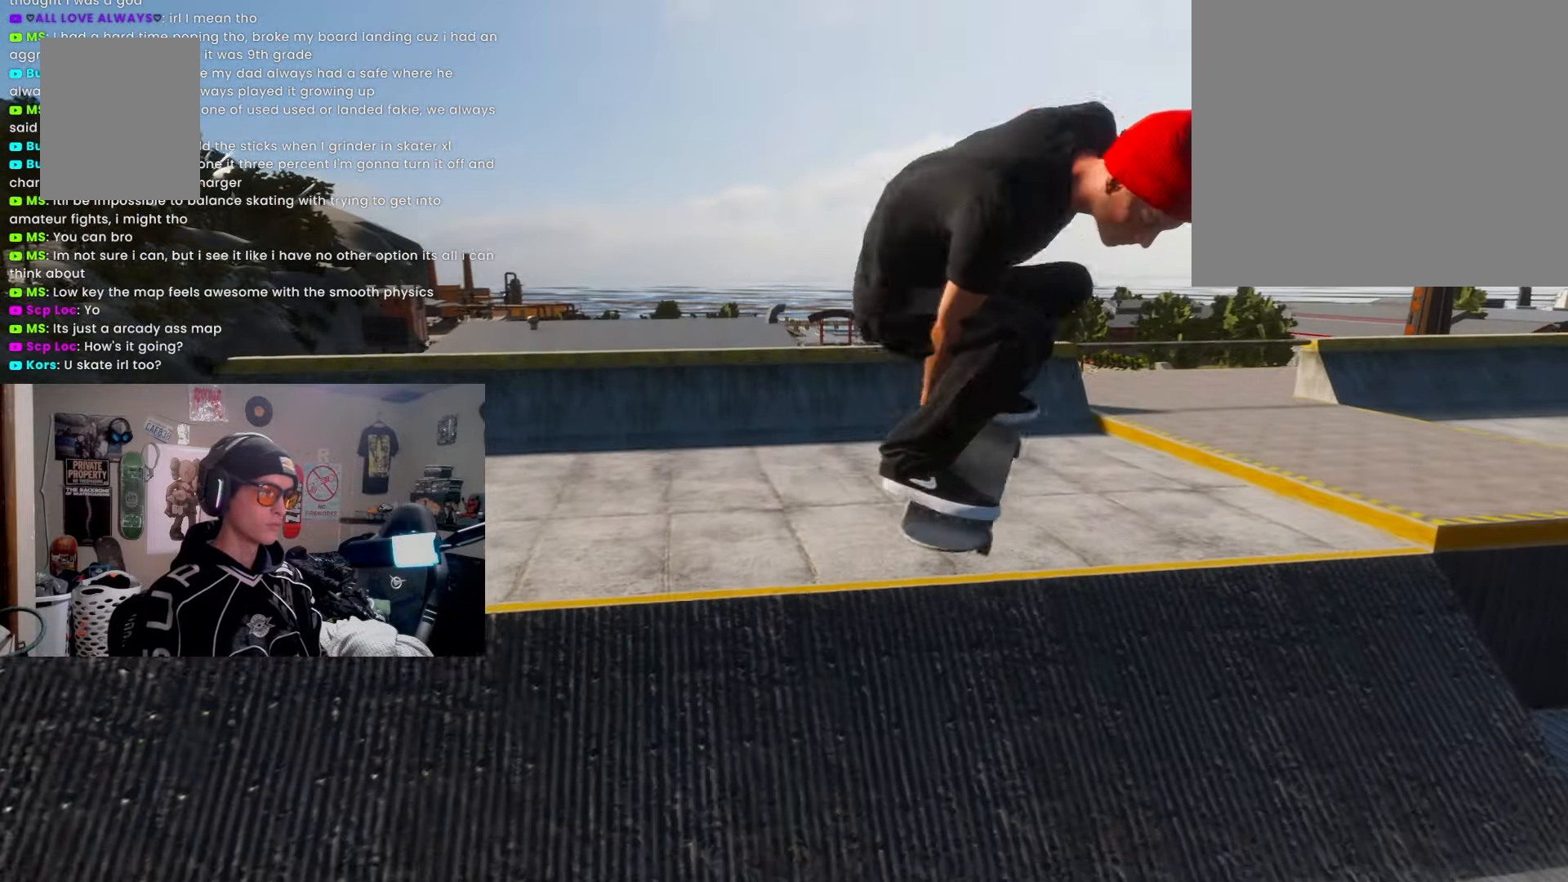
{"buttons": [], "left_stick": "center", "right_stick": "center", "events": [[283, "R1", "up"], [367, "L2", "up"]]}